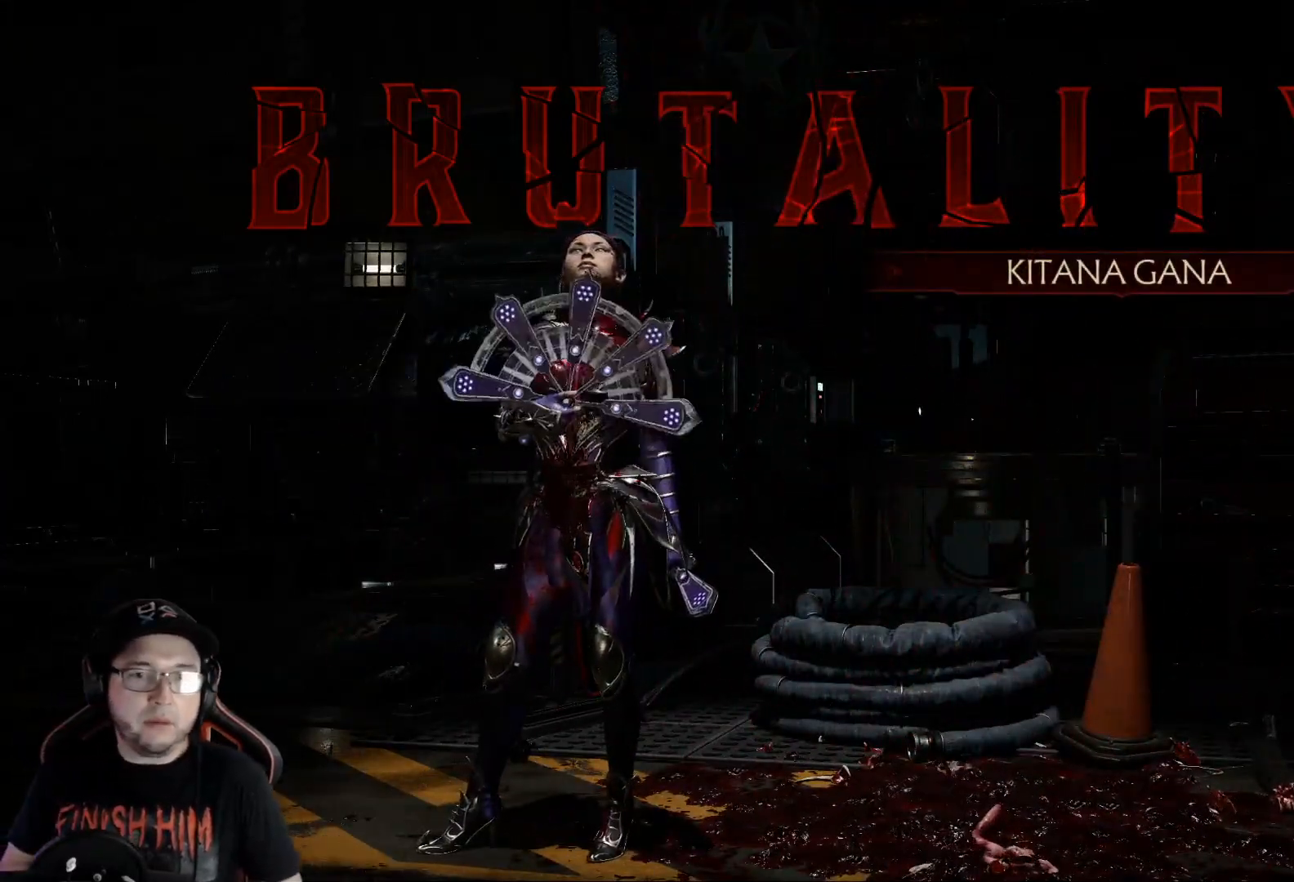
Gameplay with a controller (Xbox layout); each line is a JSON object with the inputs held at the frame after it. "events" lists button and stick changes between this image and that frame as [ms after this image, input, new state], when the widget could be followed in between.
{"buttons": ["A"], "left_stick": "center", "right_stick": "center", "events": [[301, "A", "down"], [351, "A", "up"], [451, "A", "down"]]}
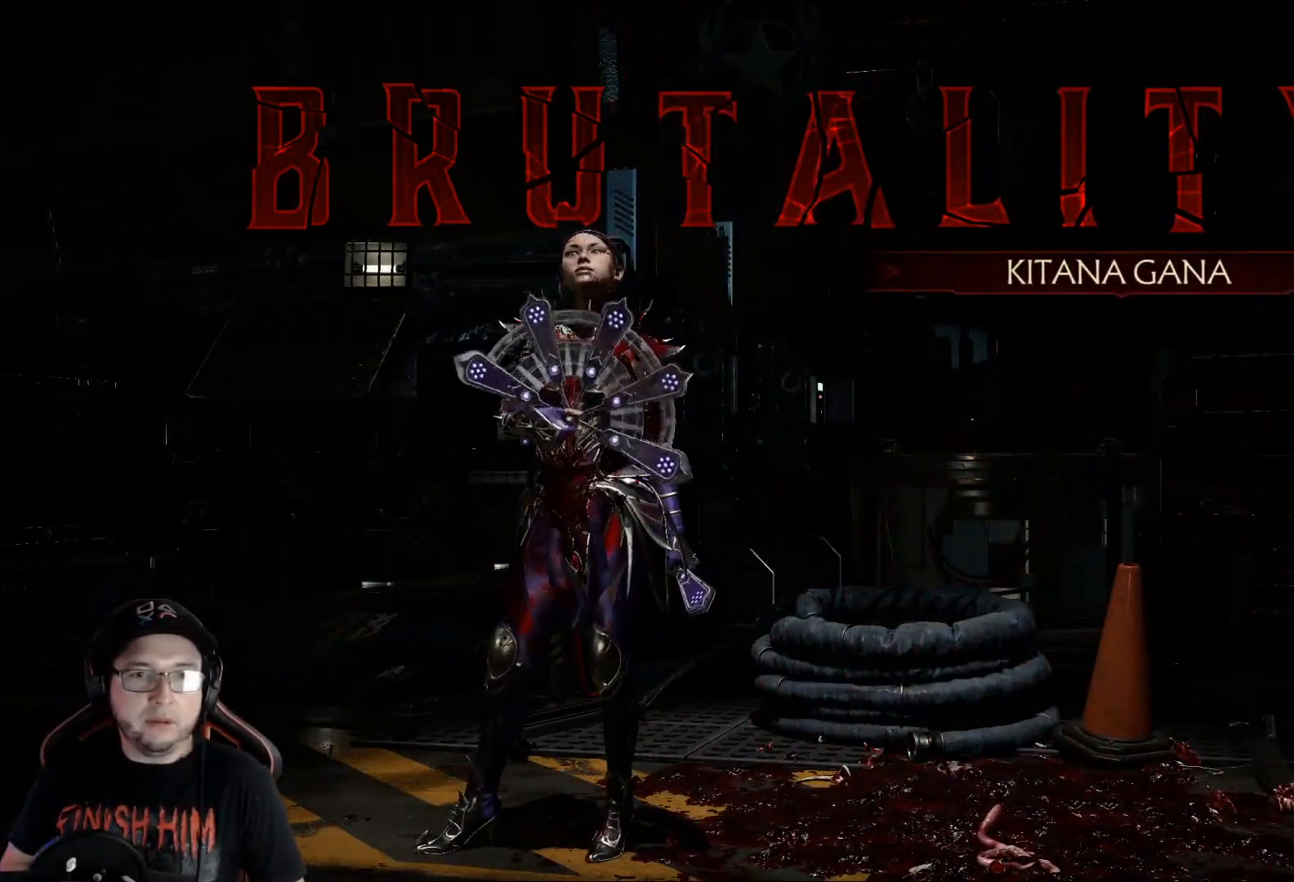
{"buttons": [], "left_stick": "center", "right_stick": "center", "events": [[16, "A", "up"], [100, "A", "down"], [133, "A", "up"], [217, "A", "down"], [267, "A", "up"], [367, "A", "down"], [401, "A", "up"]]}
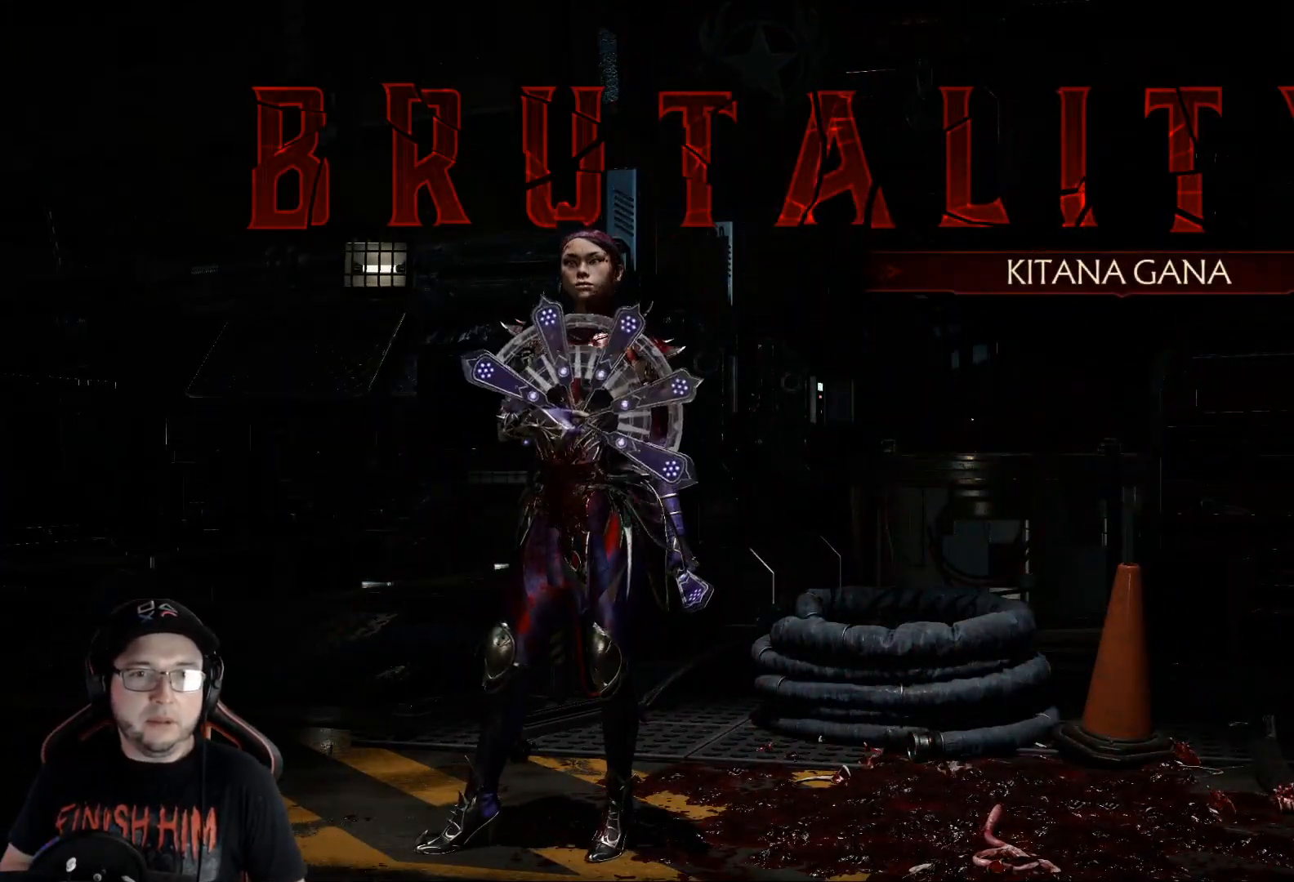
{"buttons": [], "left_stick": "center", "right_stick": "center", "events": []}
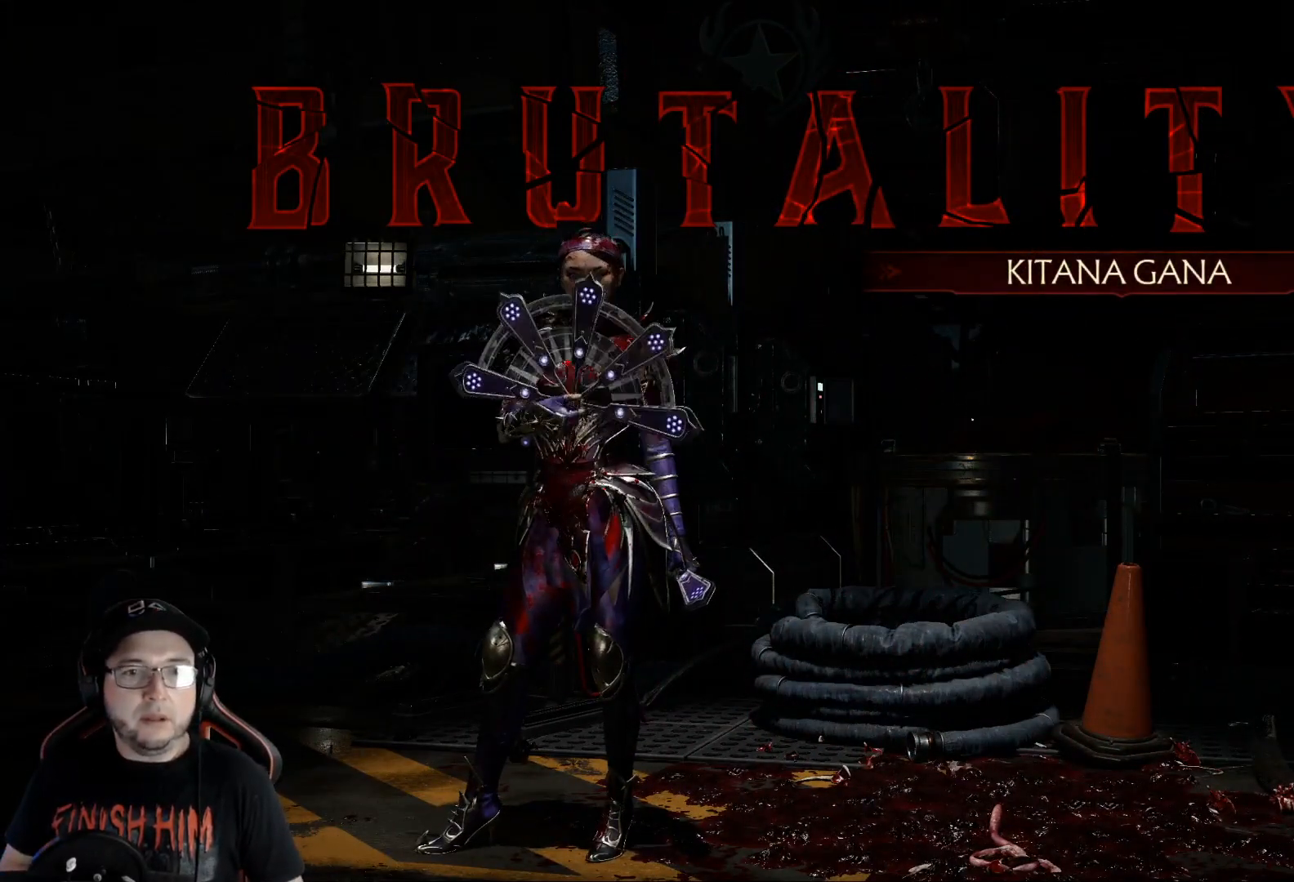
{"buttons": [], "left_stick": "center", "right_stick": "center", "events": []}
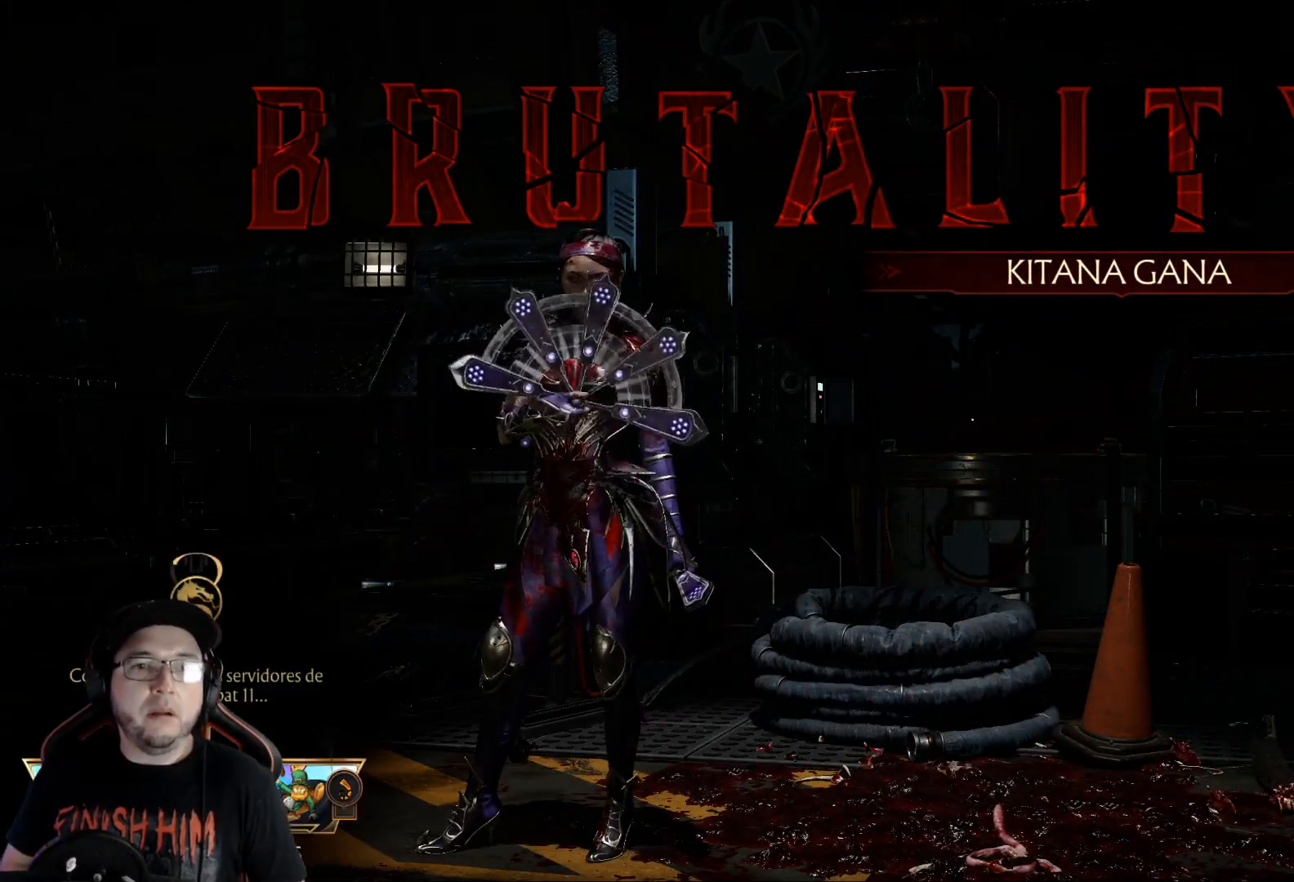
{"buttons": [], "left_stick": "center", "right_stick": "center", "events": []}
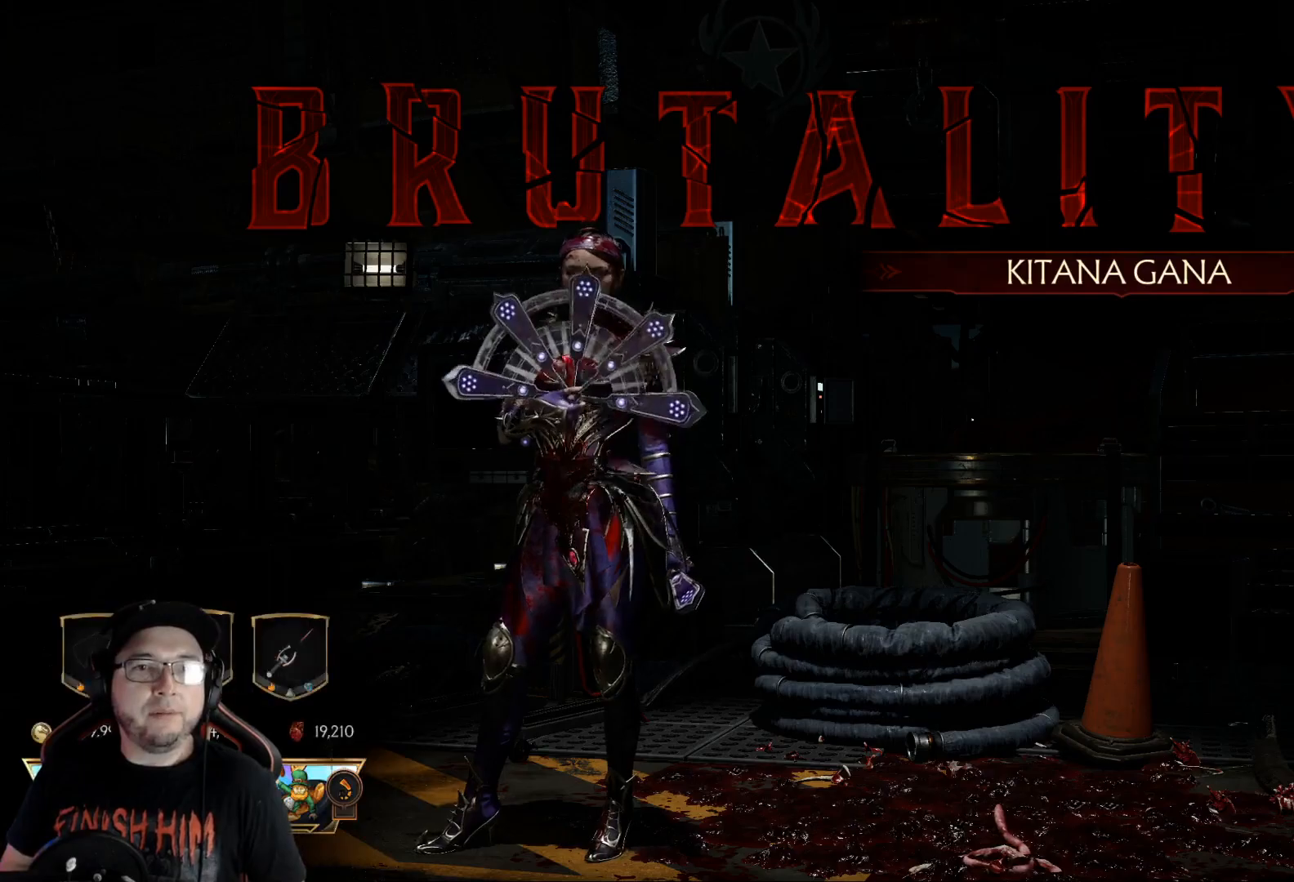
{"buttons": [], "left_stick": "center", "right_stick": "center", "events": [[352, "A", "down"], [402, "A", "up"]]}
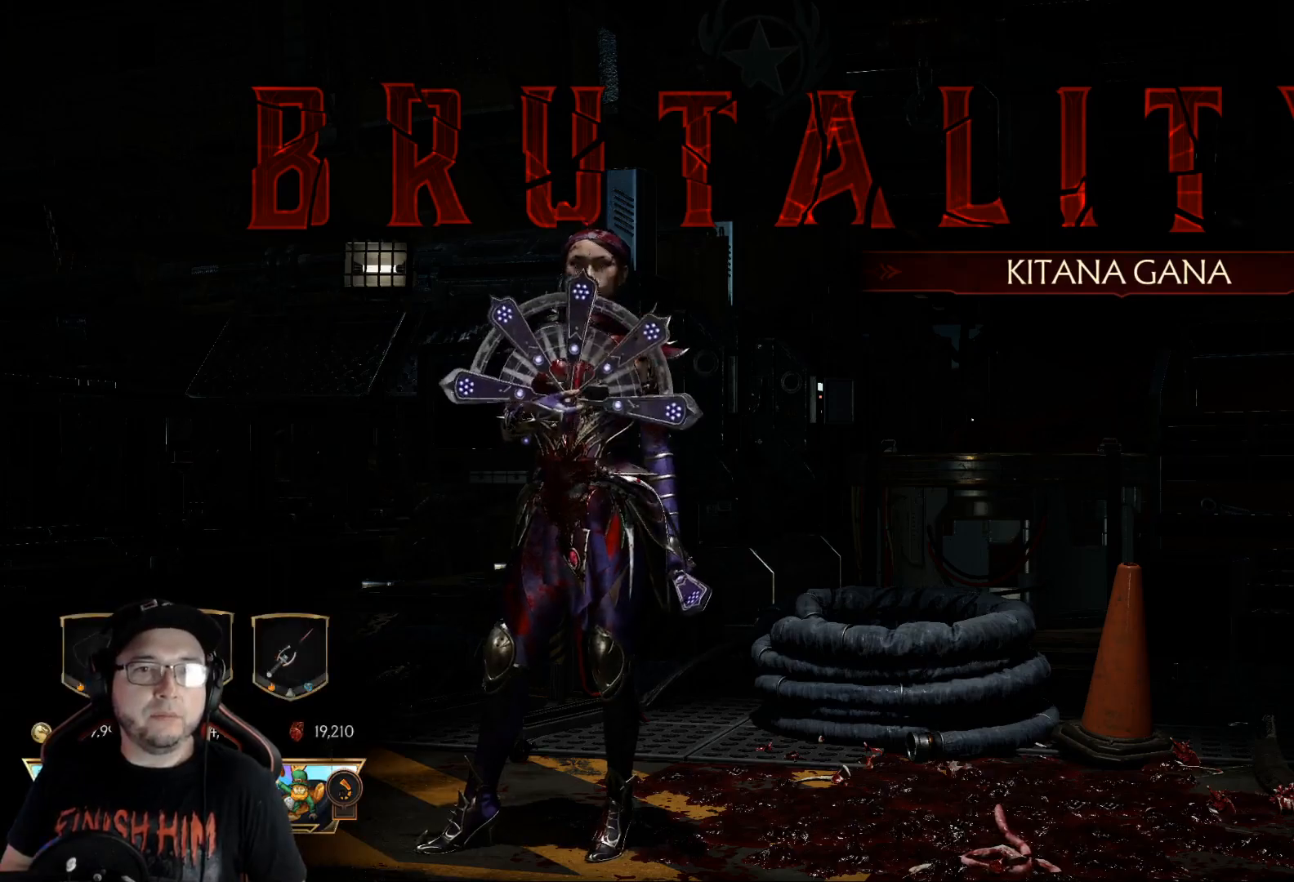
{"buttons": [], "left_stick": "center", "right_stick": "center", "events": []}
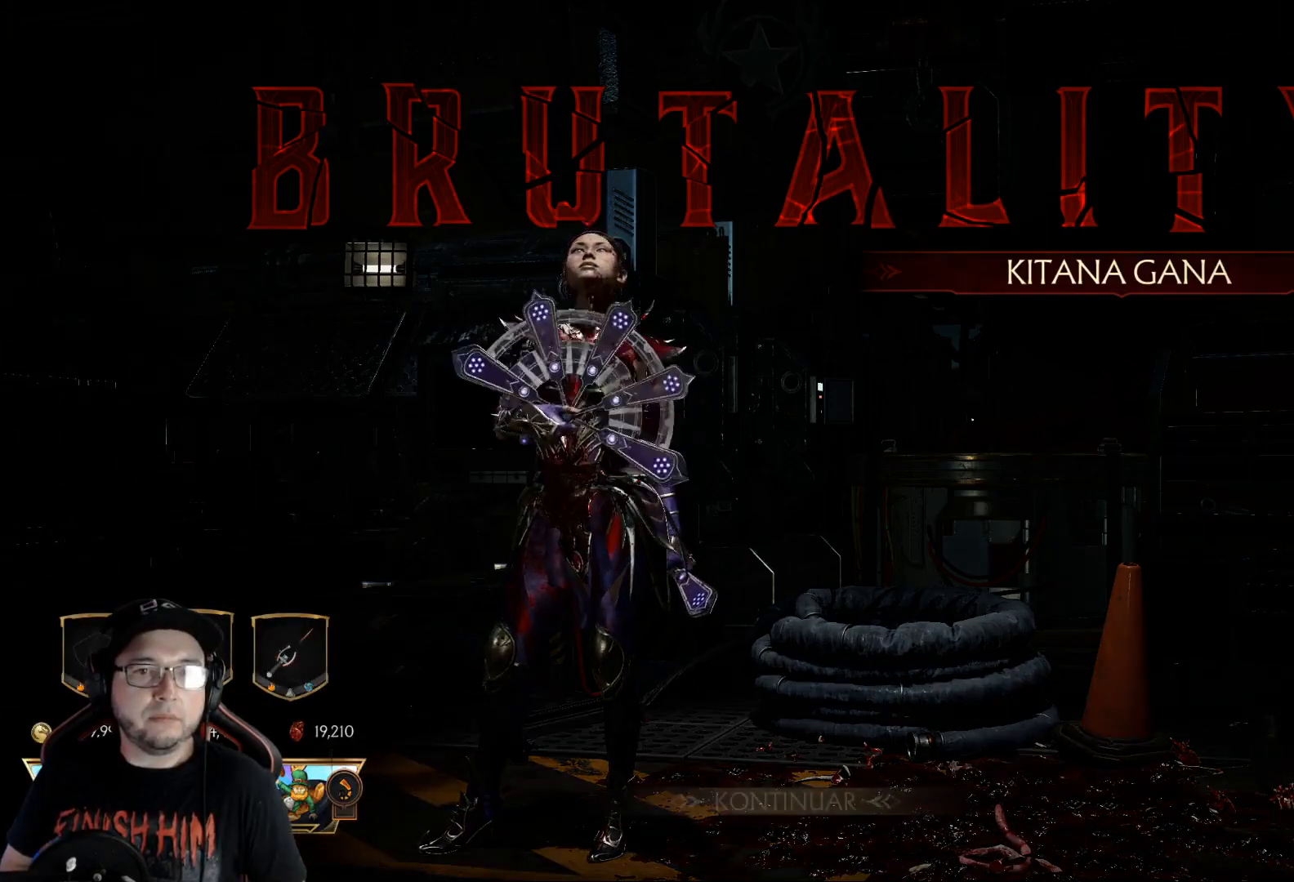
{"buttons": [], "left_stick": "center", "right_stick": "center", "events": []}
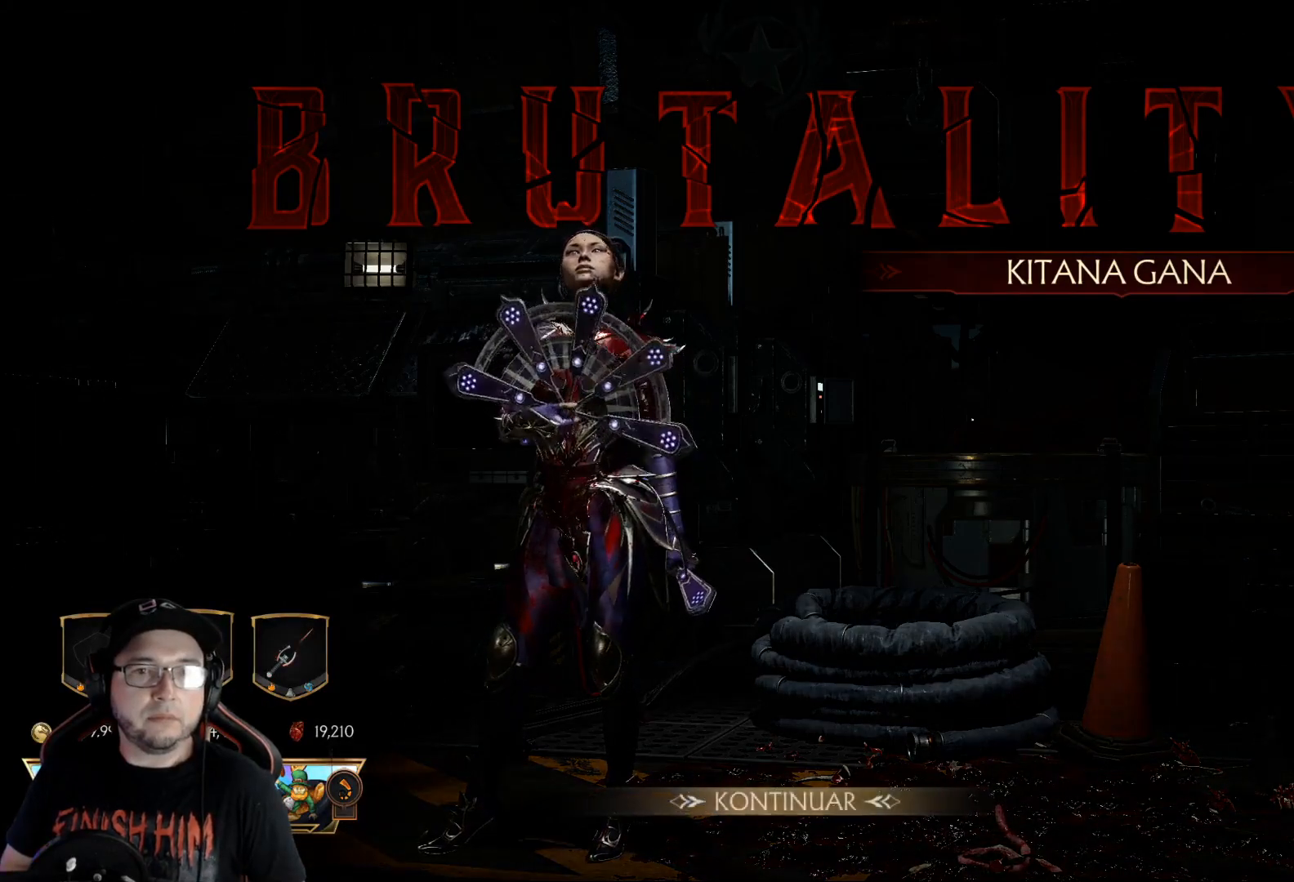
{"buttons": ["A"], "left_stick": "center", "right_stick": "center", "events": [[451, "A", "down"]]}
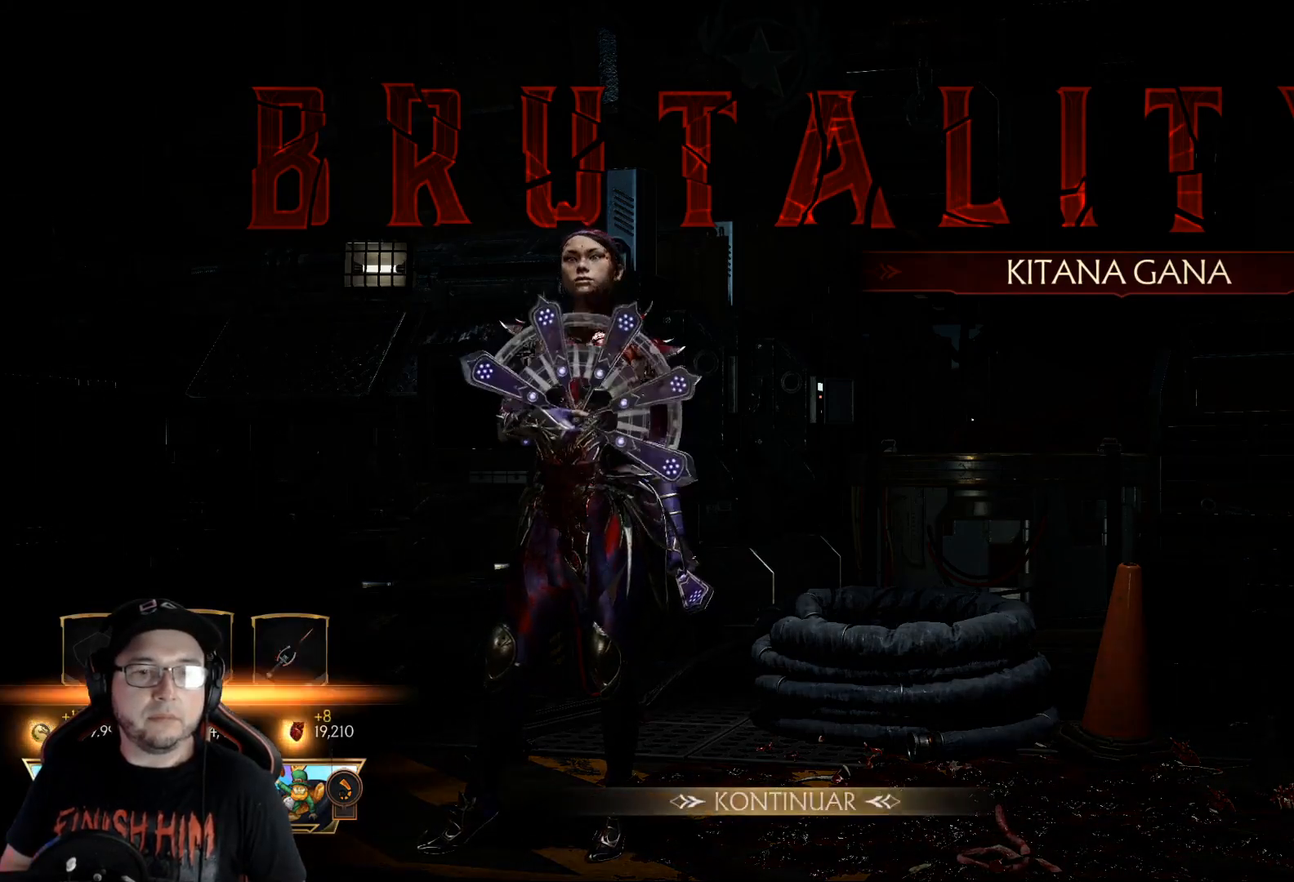
{"buttons": [], "left_stick": "center", "right_stick": "center", "events": [[16, "A", "up"]]}
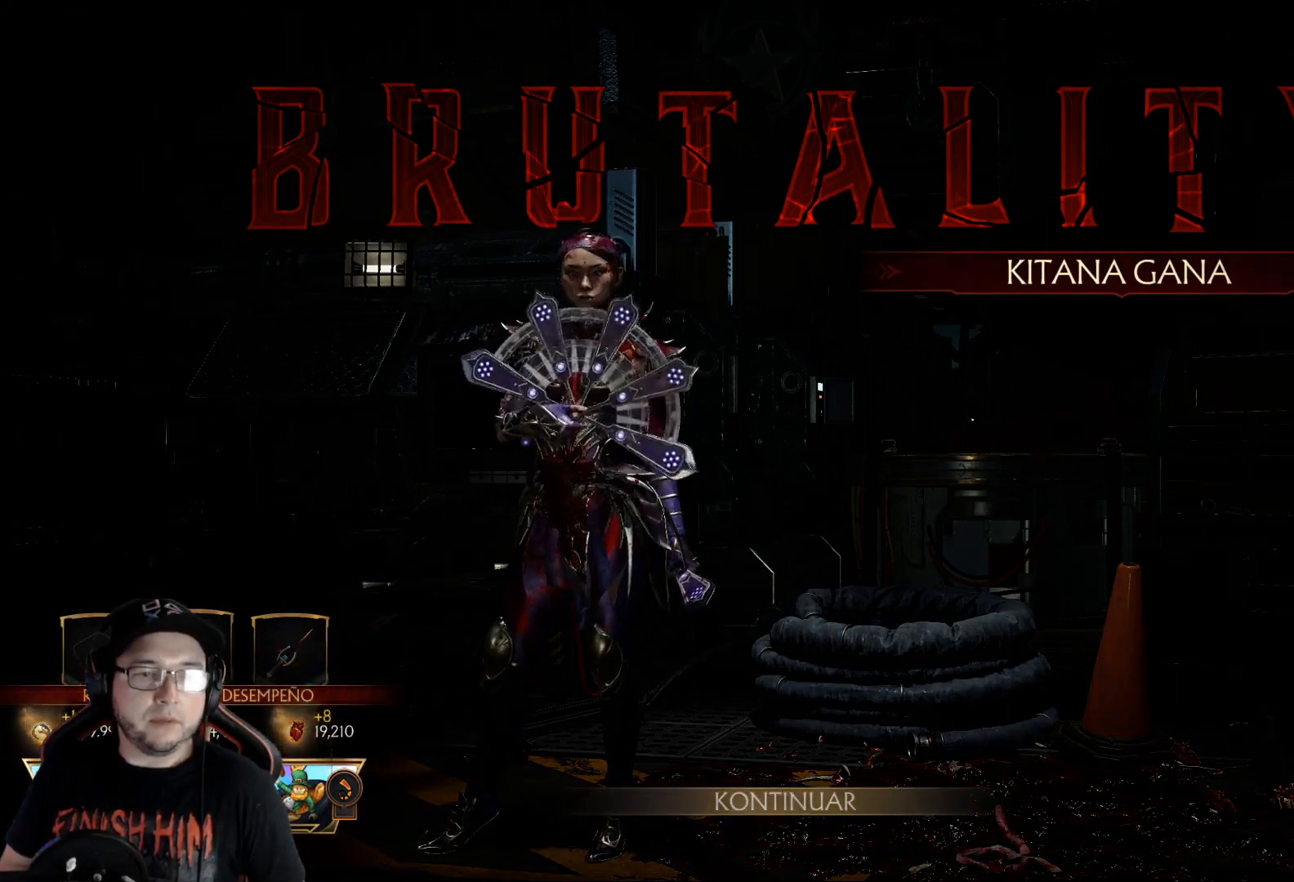
{"buttons": [], "left_stick": "center", "right_stick": "center", "events": []}
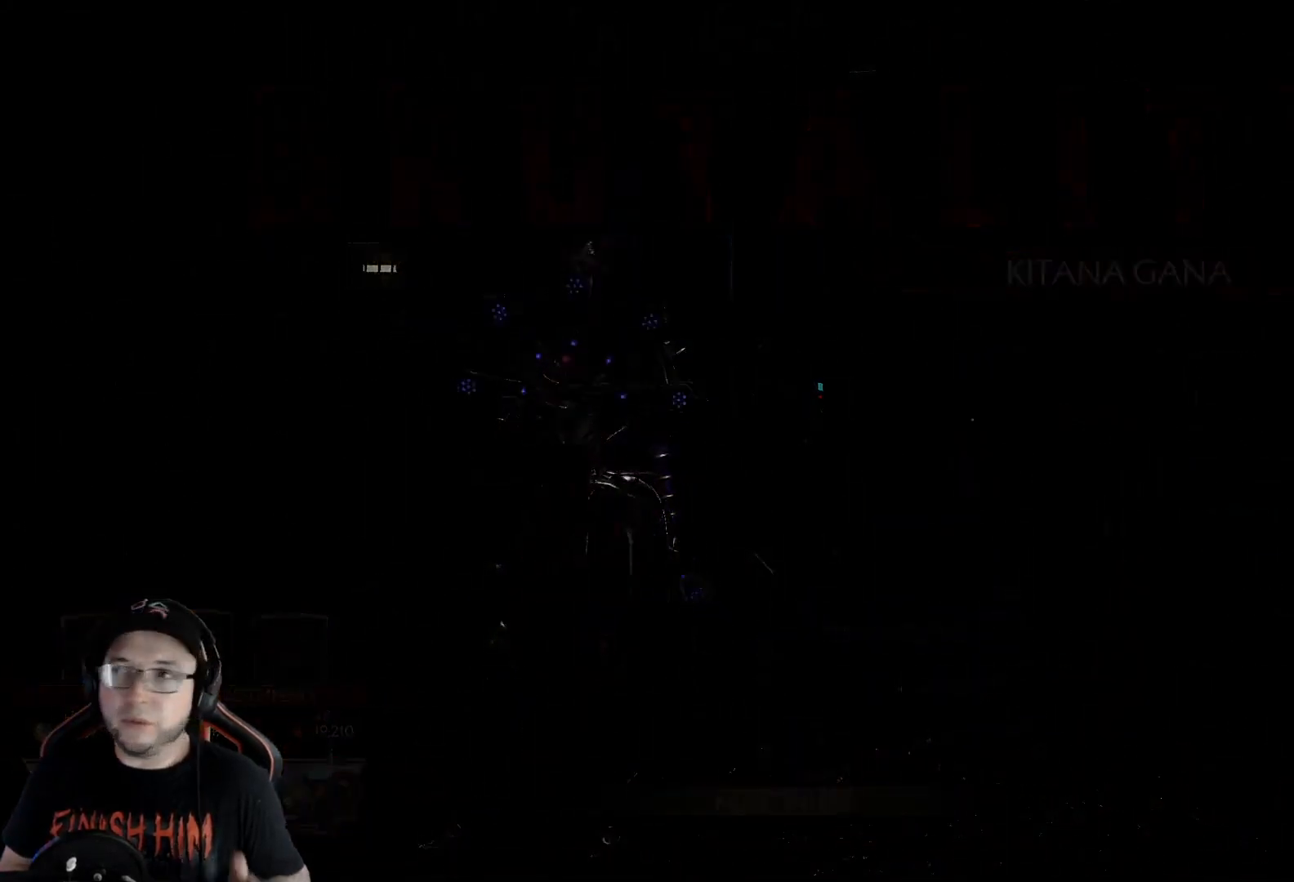
{"buttons": [], "left_stick": "center", "right_stick": "center", "events": []}
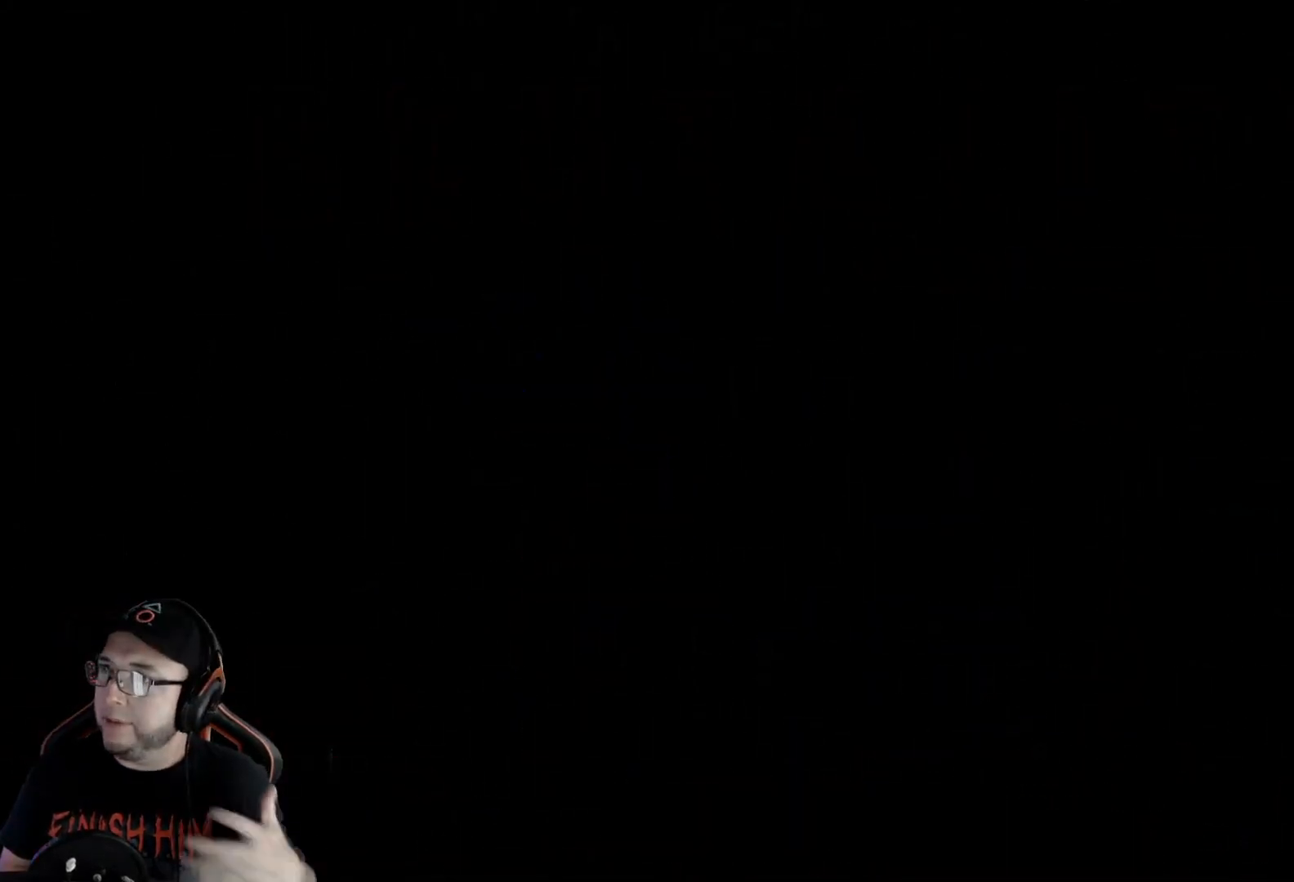
{"buttons": [], "left_stick": "center", "right_stick": "center", "events": []}
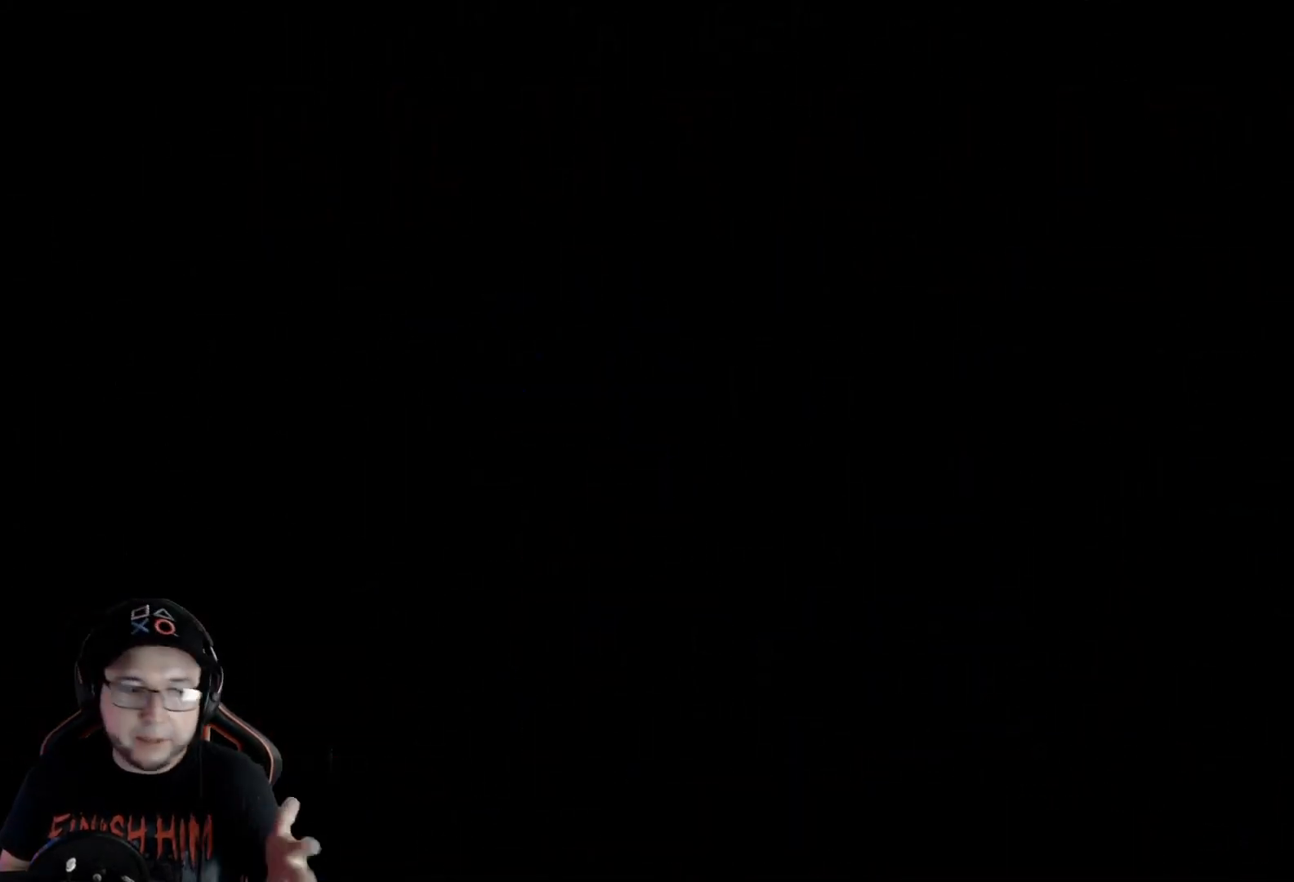
{"buttons": [], "left_stick": "center", "right_stick": "center", "events": []}
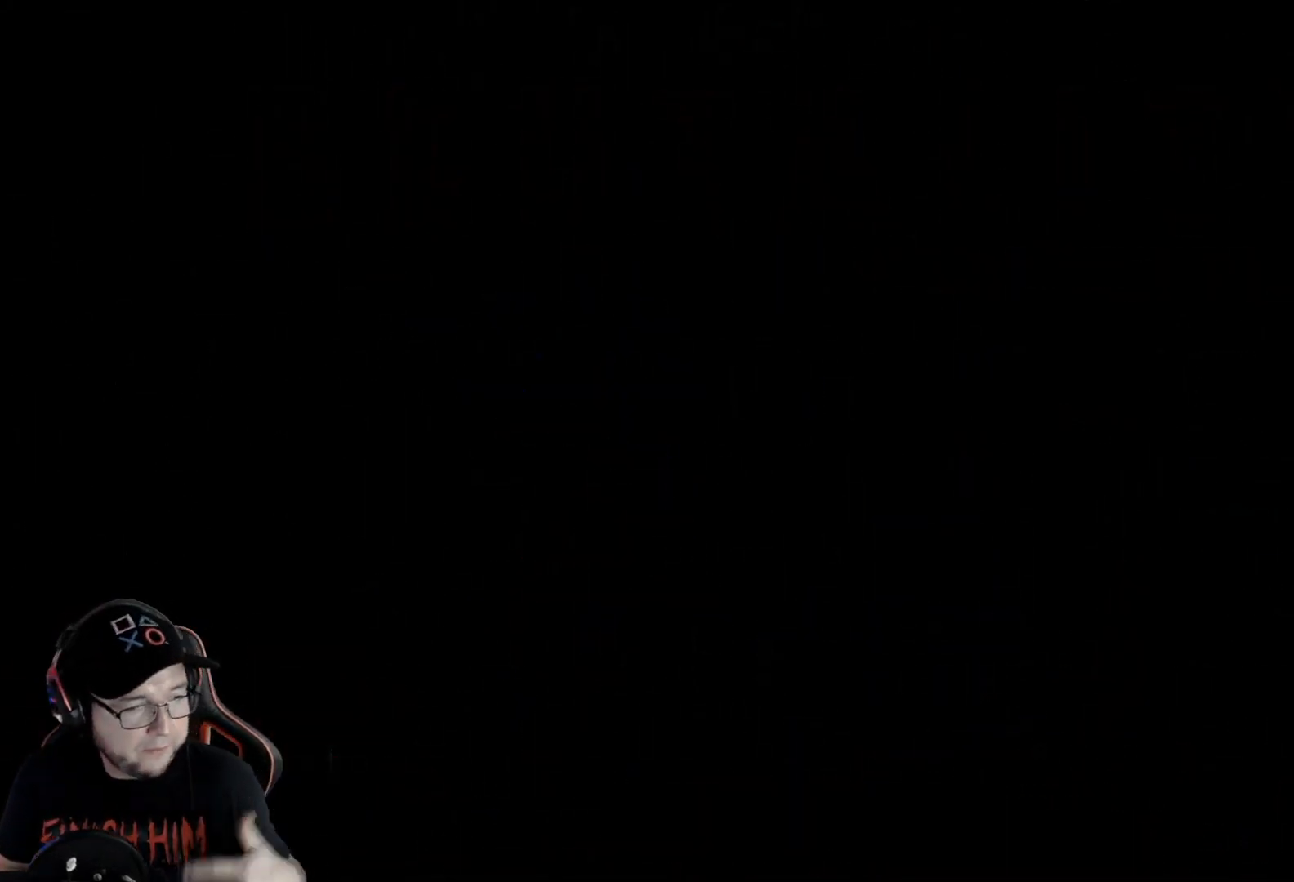
{"buttons": [], "left_stick": "center", "right_stick": "center", "events": []}
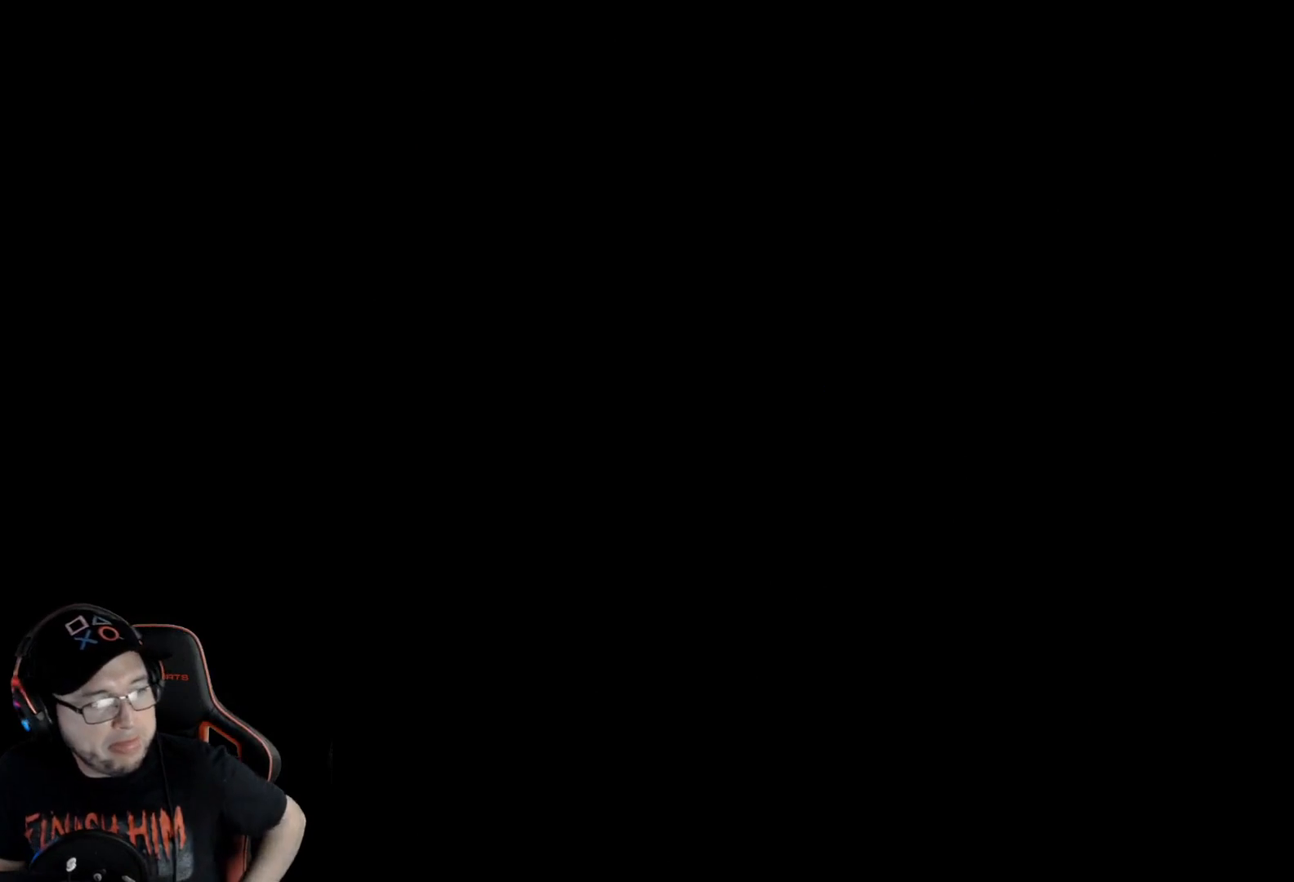
{"buttons": [], "left_stick": "center", "right_stick": "center", "events": []}
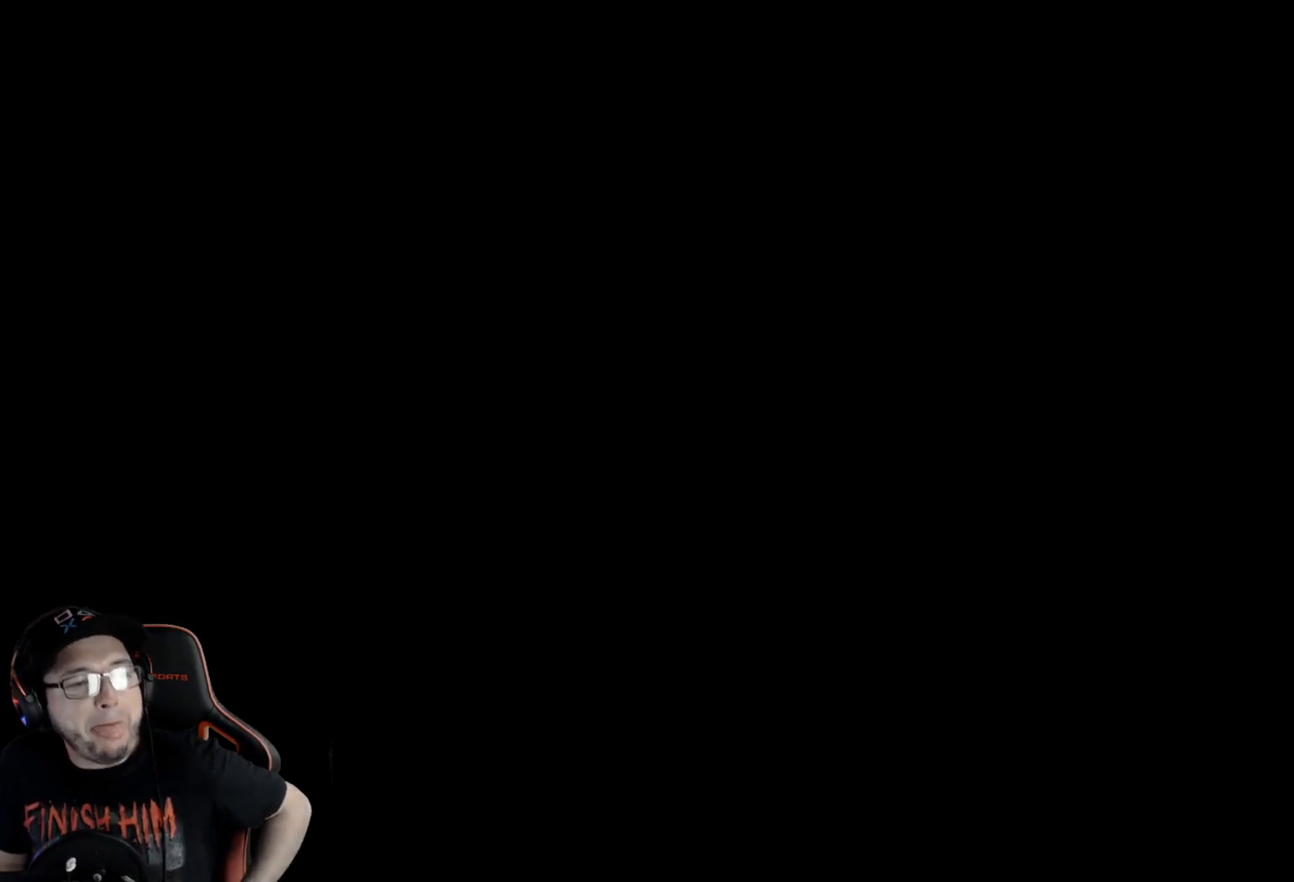
{"buttons": [], "left_stick": "center", "right_stick": "center", "events": []}